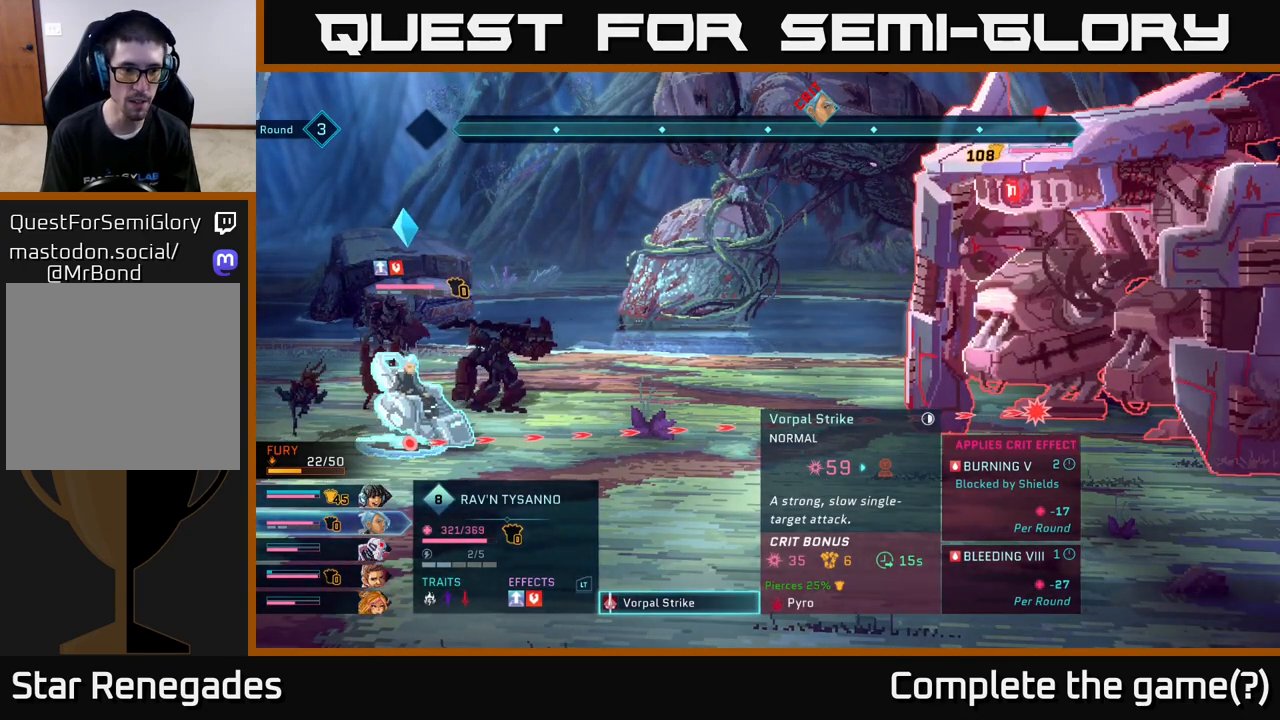
Gameplay with a controller (Xbox layout); each line is a JSON object with the inputs held at the frame after it. "events" lists button and stick changes between this image and that frame as [ms after this image, input, new state], when the widget could be followed in between.
{"buttons": [], "left_stick": "center", "right_stick": "center", "events": []}
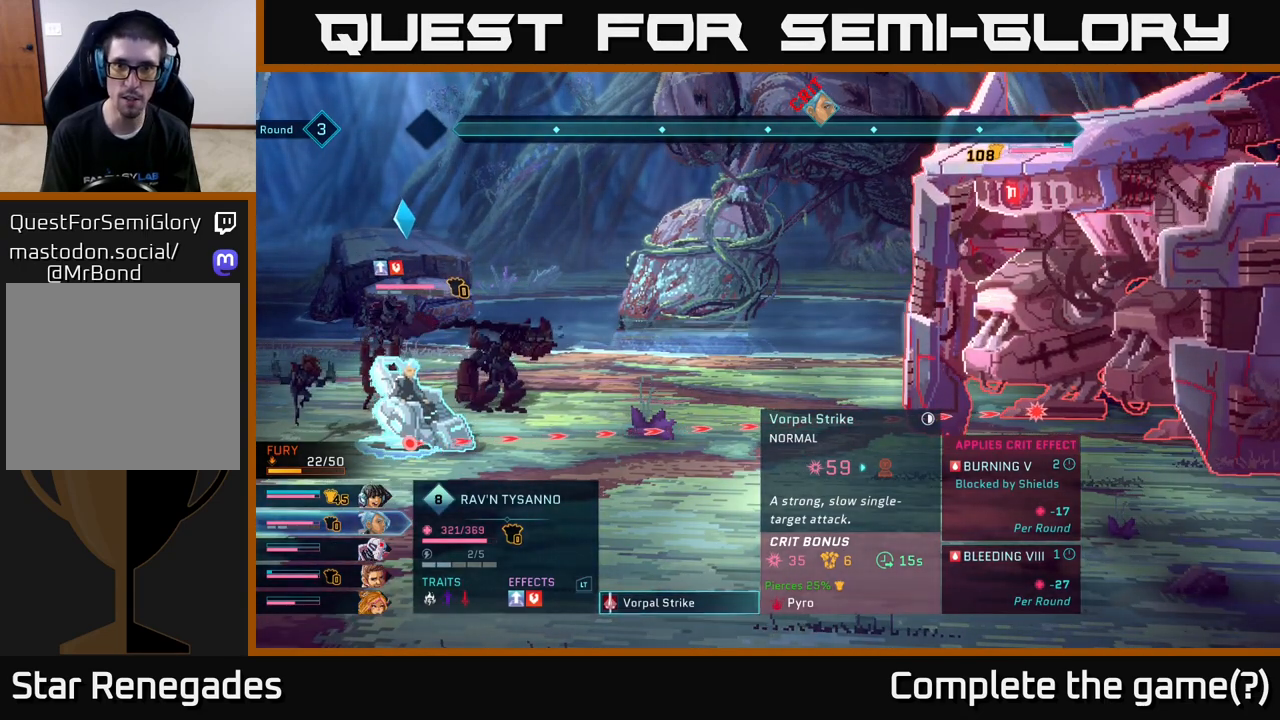
{"buttons": ["A"], "left_stick": "center", "right_stick": "center", "events": [[450, "A", "down"]]}
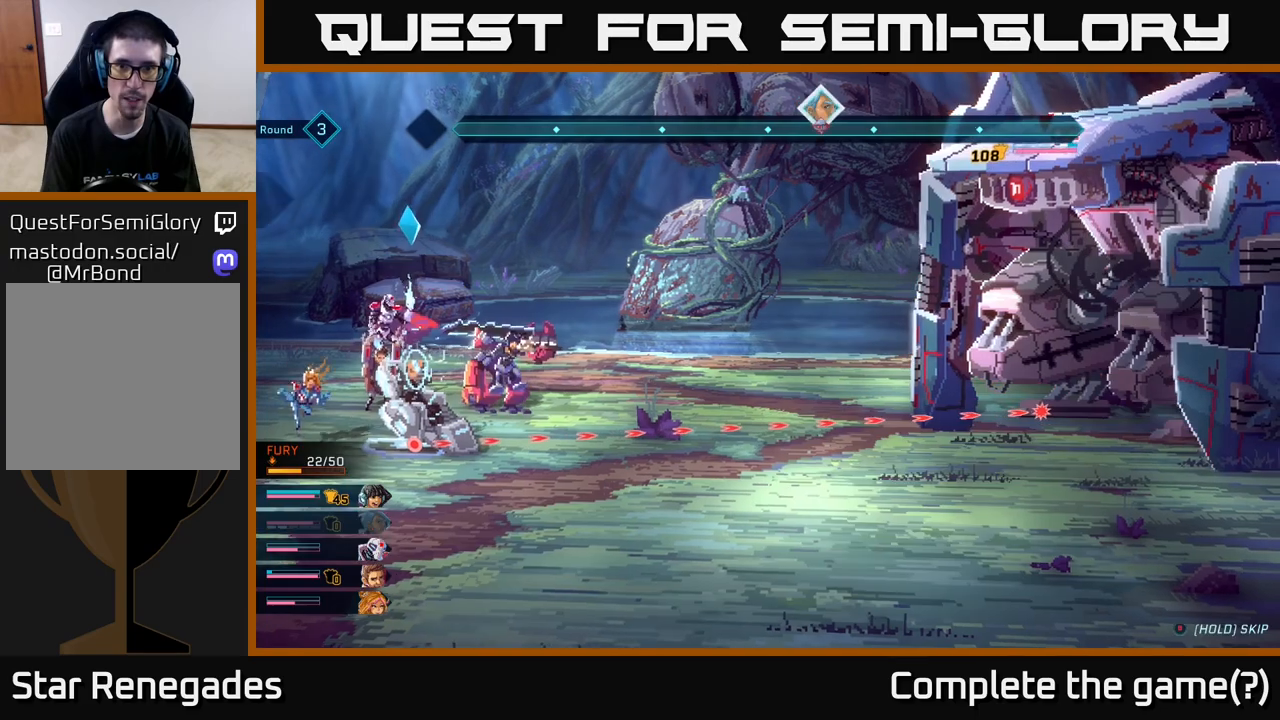
{"buttons": [], "left_stick": "center", "right_stick": "center", "events": [[33, "A", "up"]]}
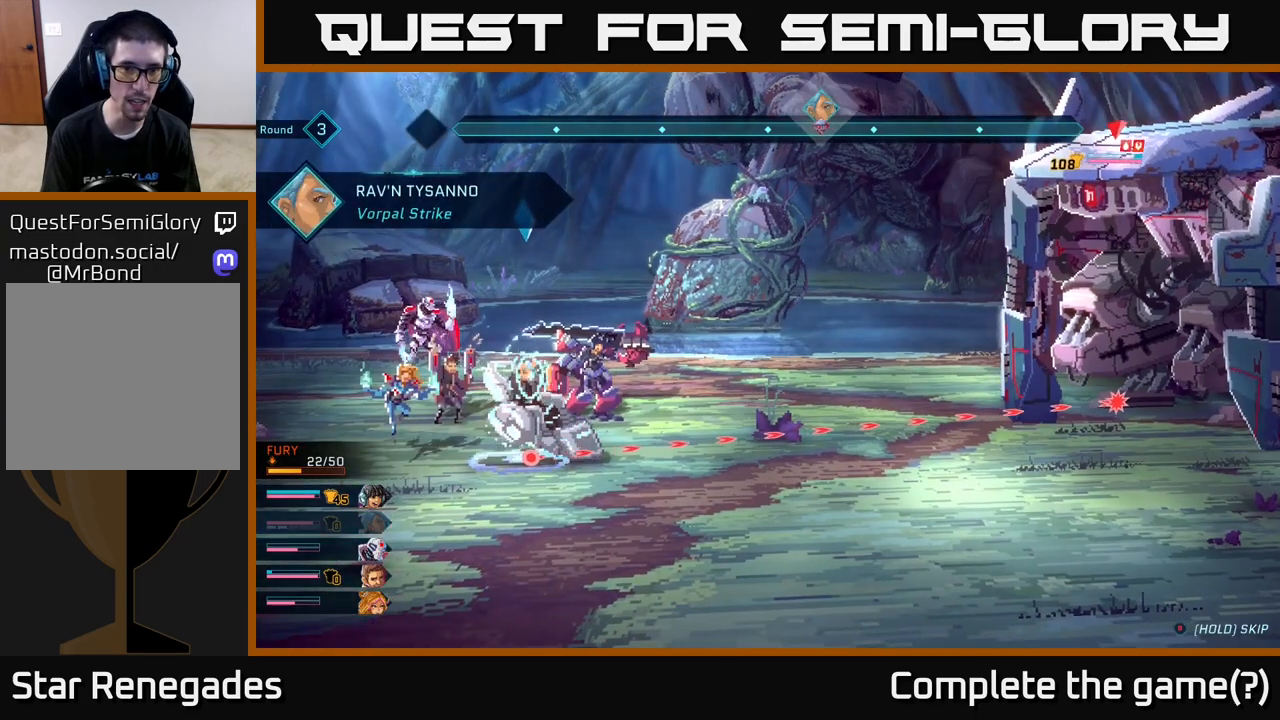
{"buttons": [], "left_stick": "center", "right_stick": "center", "events": []}
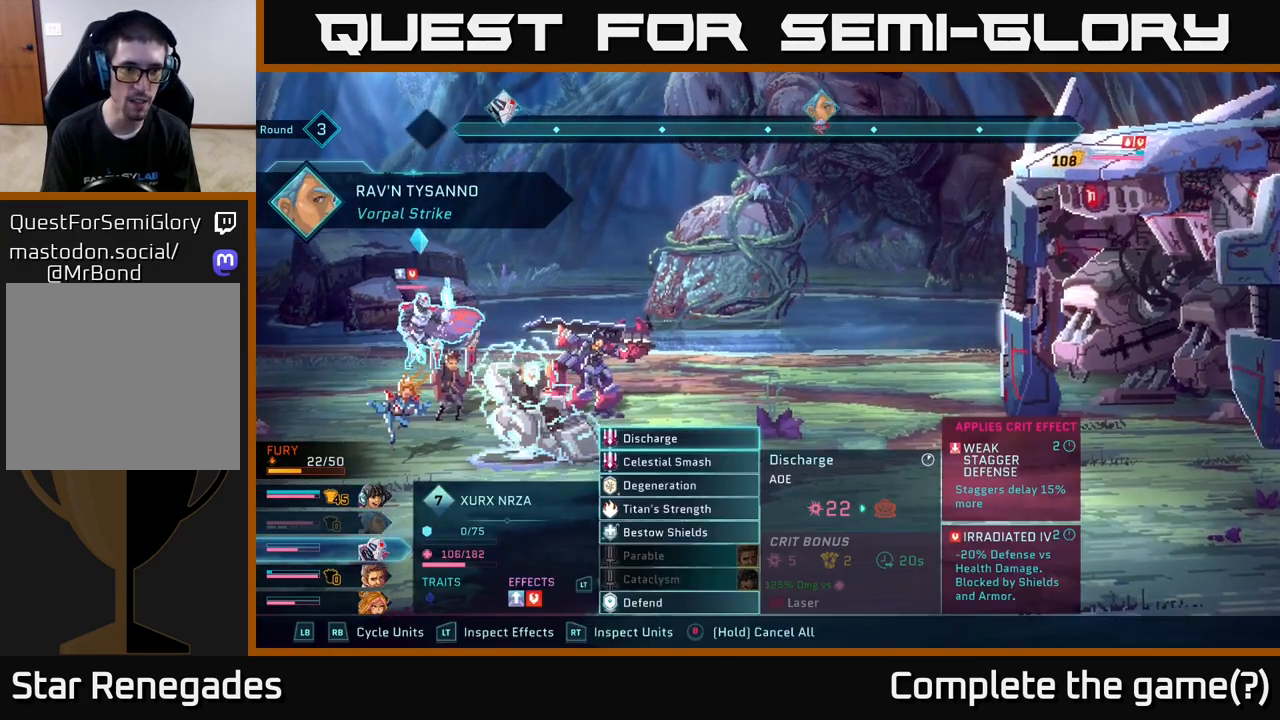
{"buttons": ["L1"], "left_stick": "center", "right_stick": "center", "events": [[83, "R1", "down"], [167, "R1", "up"], [500, "L1", "down"]]}
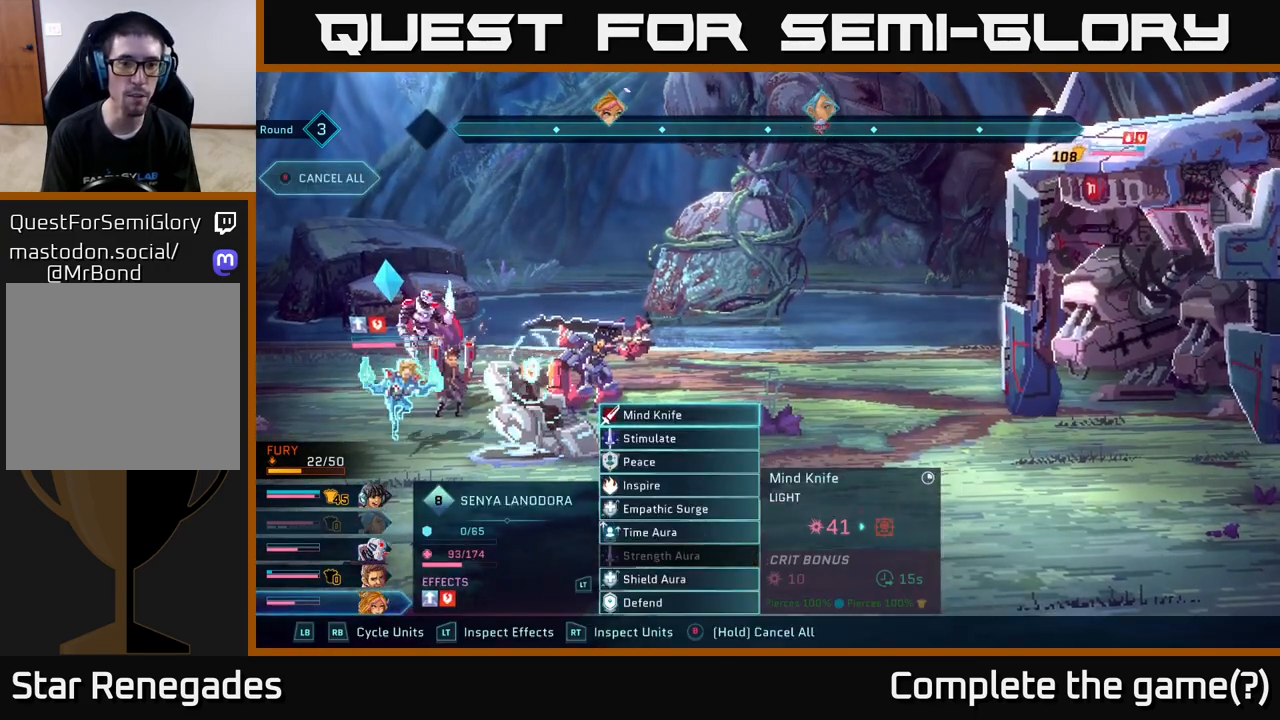
{"buttons": [], "left_stick": "center", "right_stick": "center", "events": [[133, "L1", "up"]]}
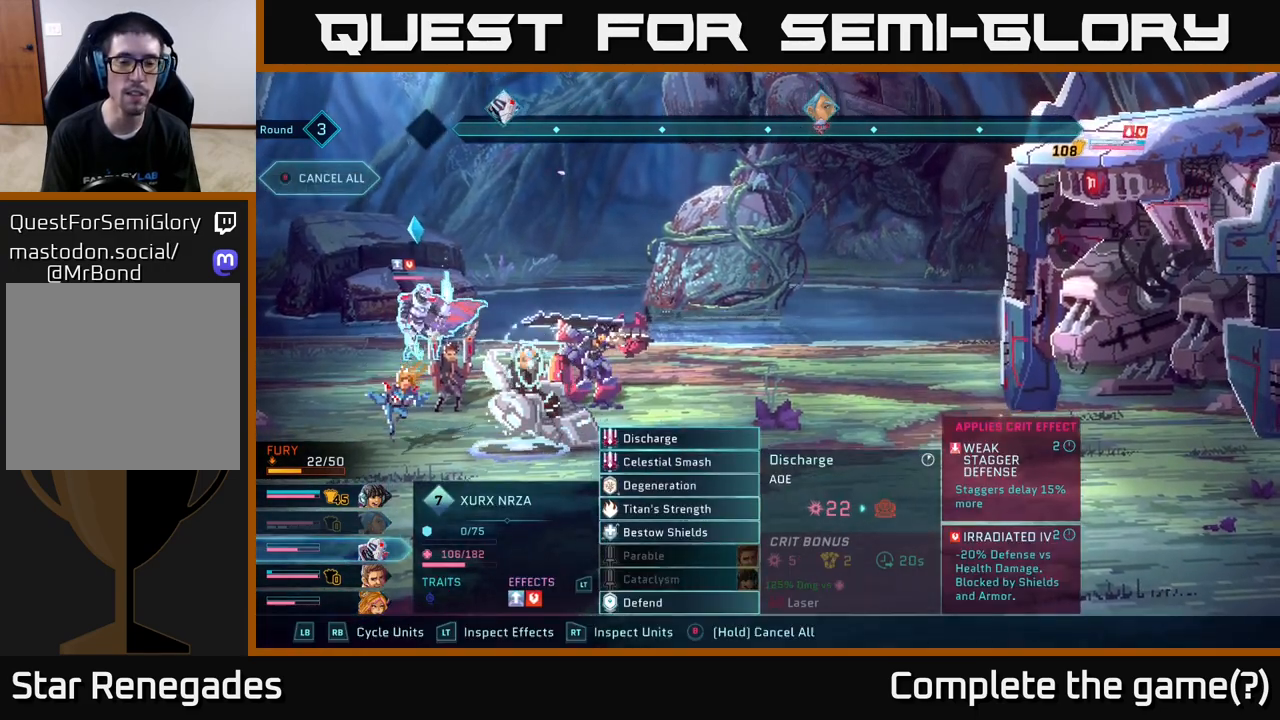
{"buttons": [], "left_stick": "down", "right_stick": "center", "events": [[400, "left_stick", "down"]]}
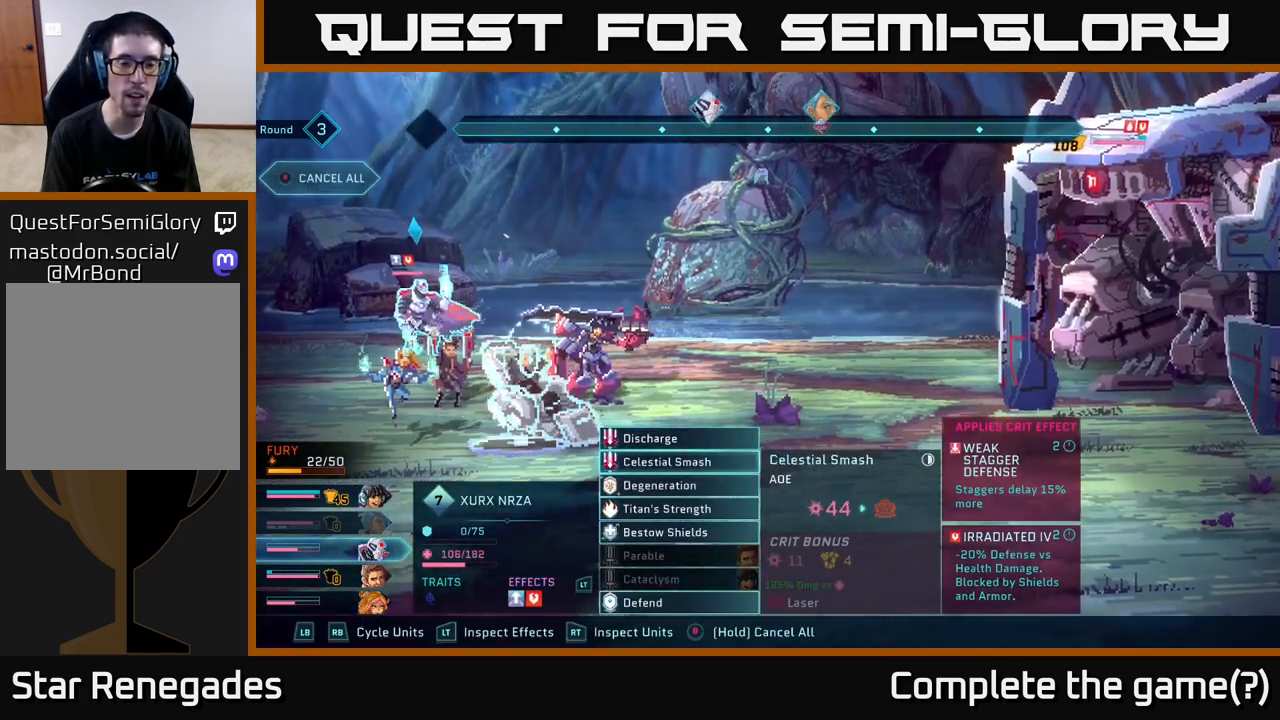
{"buttons": [], "left_stick": "down-left", "right_stick": "center", "events": [[83, "left_stick", "center"], [183, "left_stick", "down"], [317, "left_stick", "center"], [417, "left_stick", "down-left"]]}
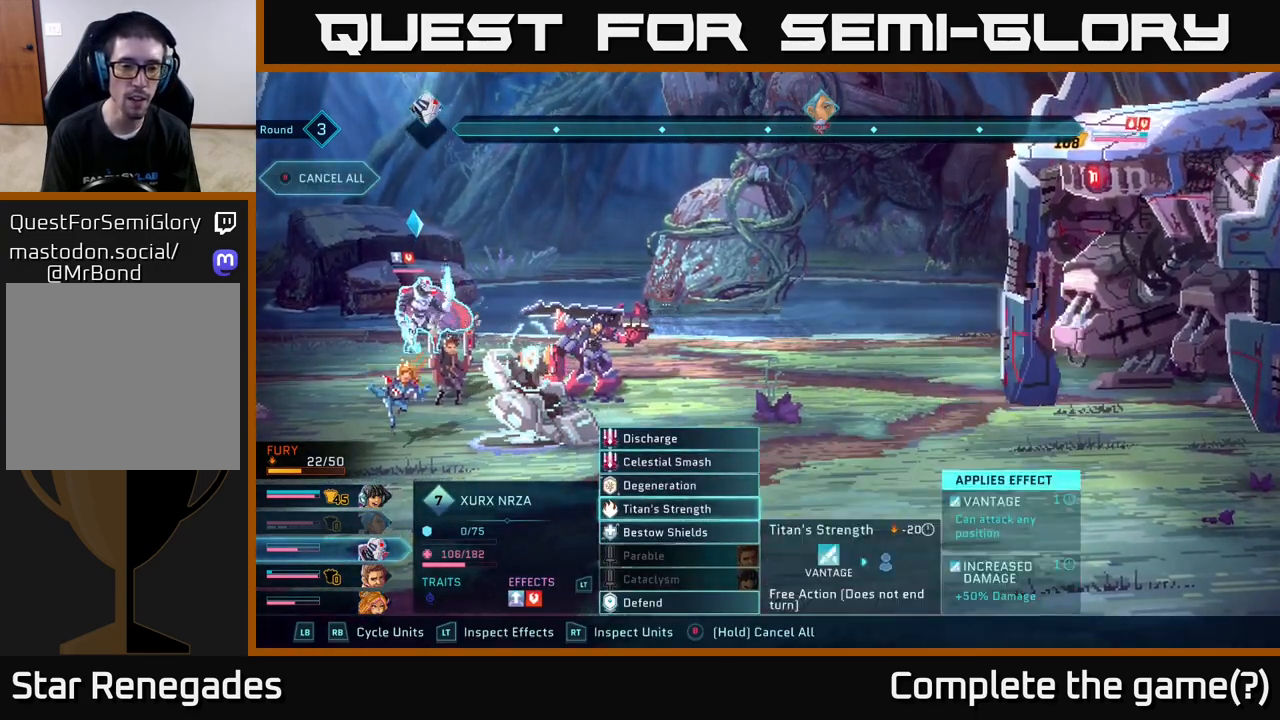
{"buttons": [], "left_stick": "center", "right_stick": "center", "events": [[50, "left_stick", "center"], [167, "left_stick", "down"], [300, "A", "down"], [300, "left_stick", "center"], [383, "A", "up"]]}
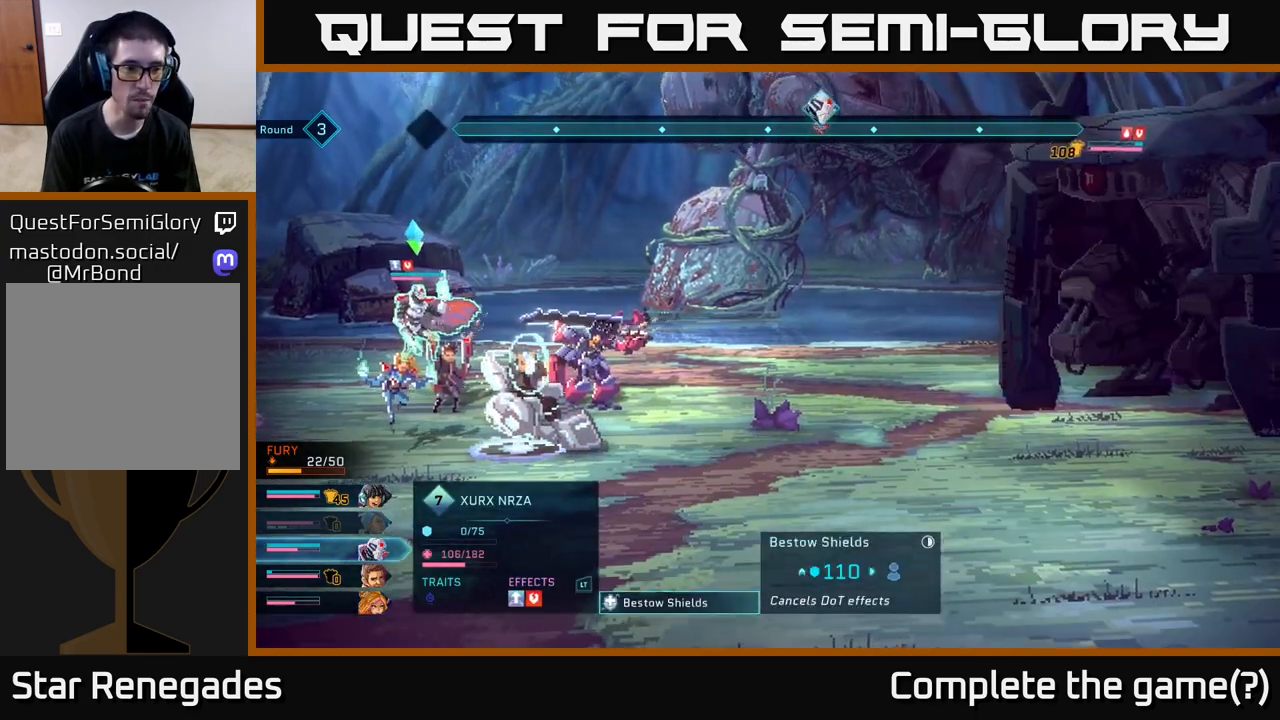
{"buttons": [], "left_stick": "center", "right_stick": "center", "events": []}
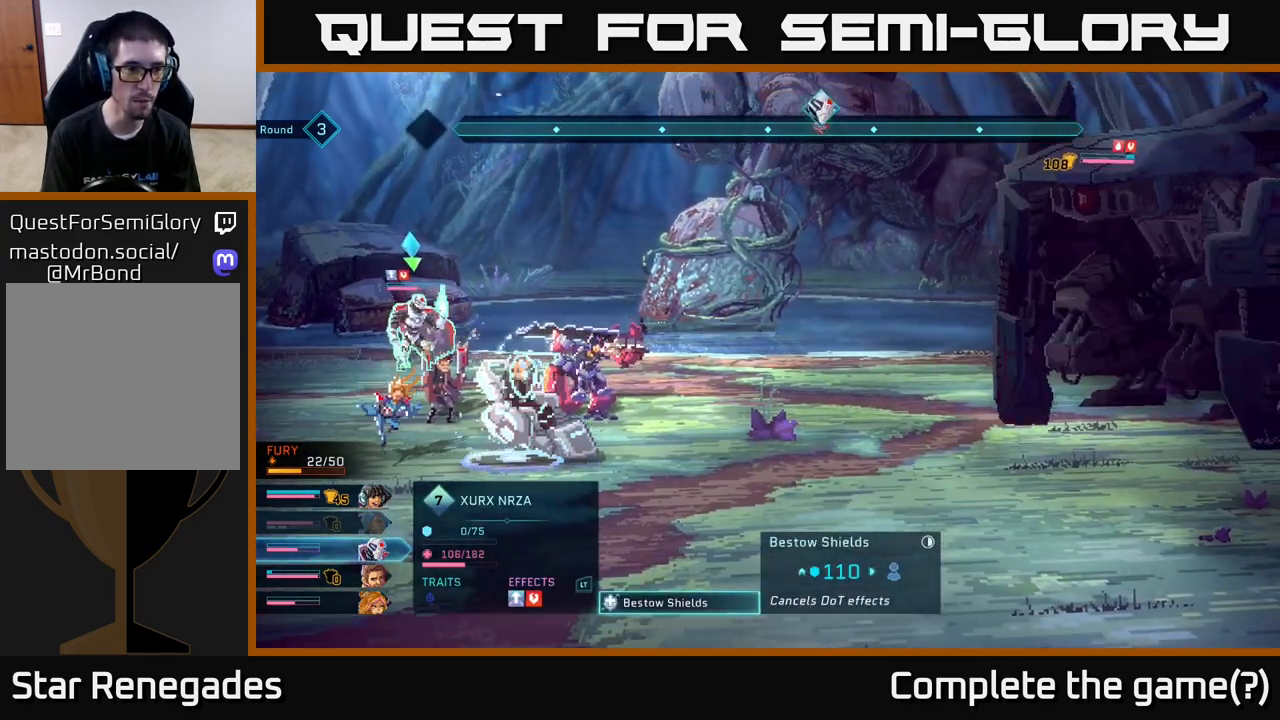
{"buttons": [], "left_stick": "up", "right_stick": "center", "events": [[33, "left_stick", "down"], [217, "left_stick", "center"], [467, "left_stick", "up"]]}
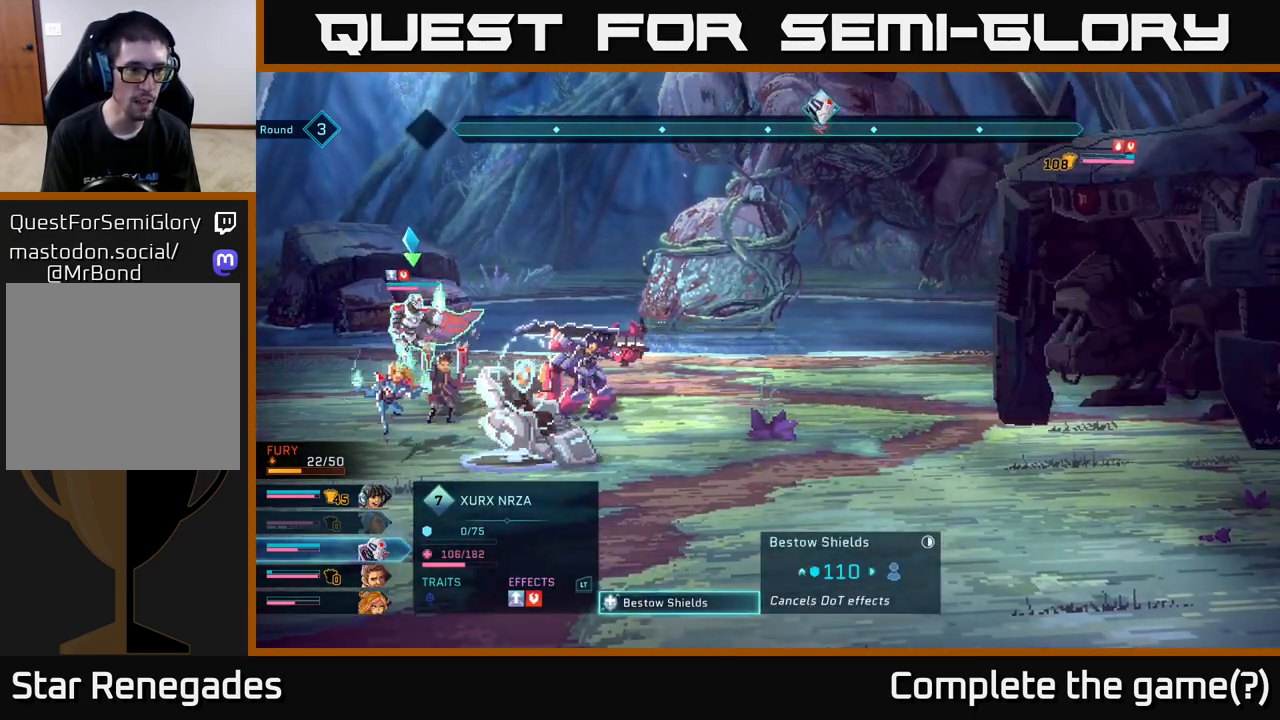
{"buttons": [], "left_stick": "left", "right_stick": "center", "events": [[133, "left_stick", "center"], [450, "left_stick", "left"]]}
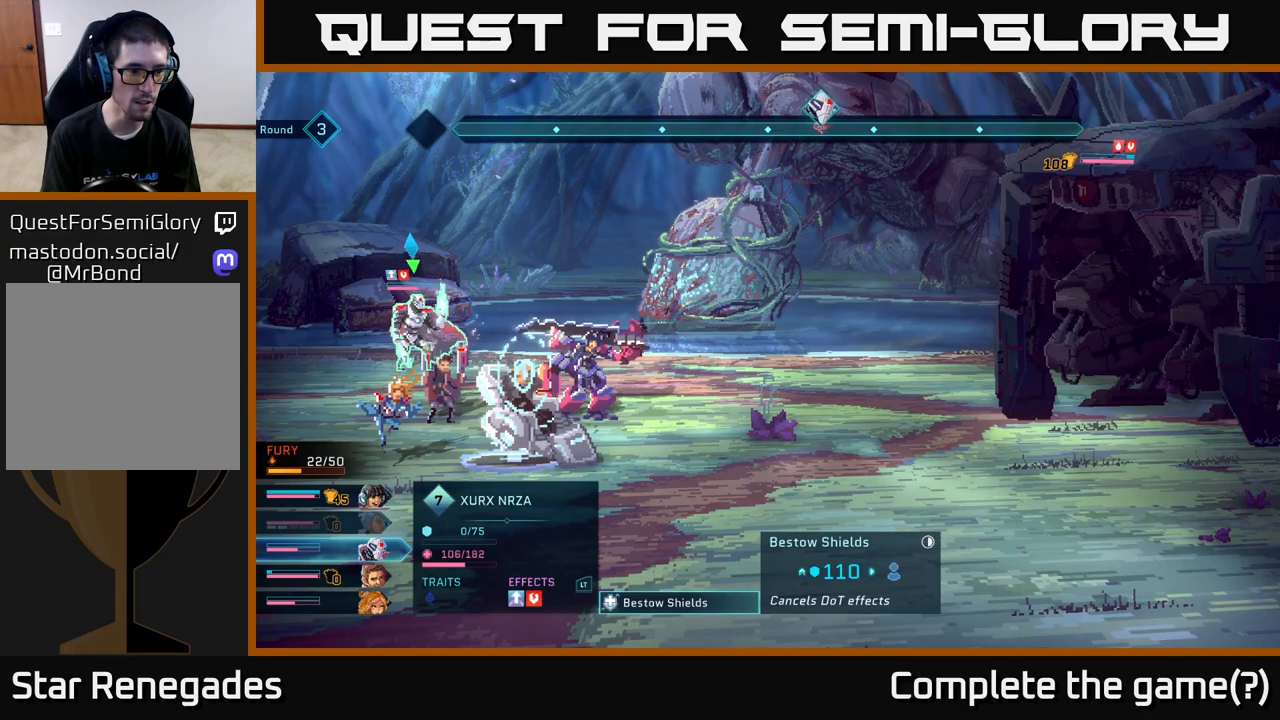
{"buttons": [], "left_stick": "center", "right_stick": "center", "events": [[83, "left_stick", "center"]]}
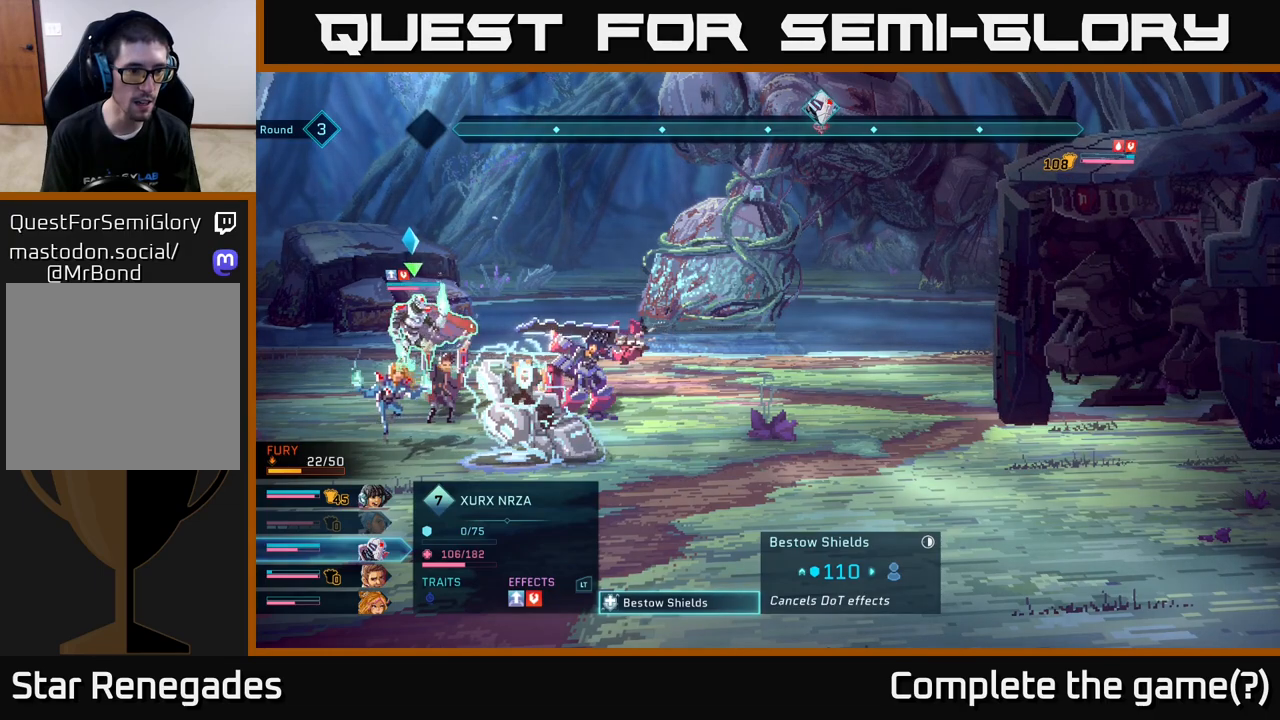
{"buttons": [], "left_stick": "center", "right_stick": "center", "events": []}
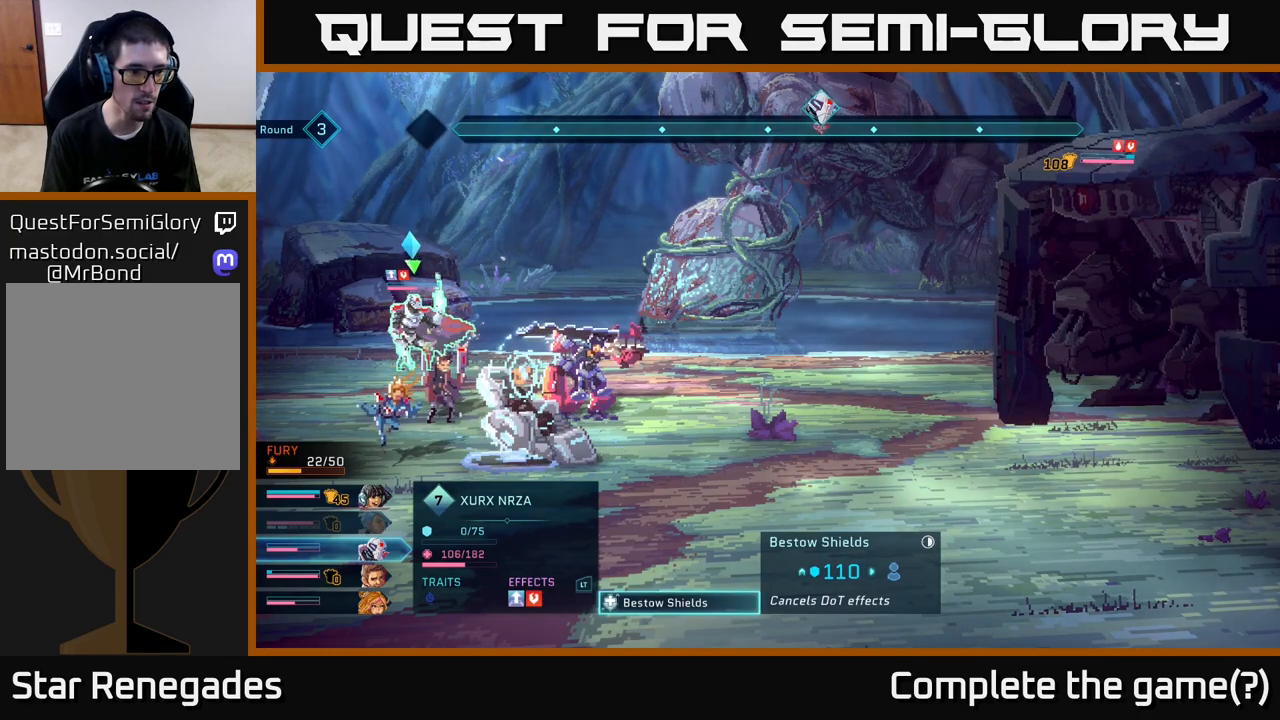
{"buttons": [], "left_stick": "down", "right_stick": "center", "events": [[350, "left_stick", "down"]]}
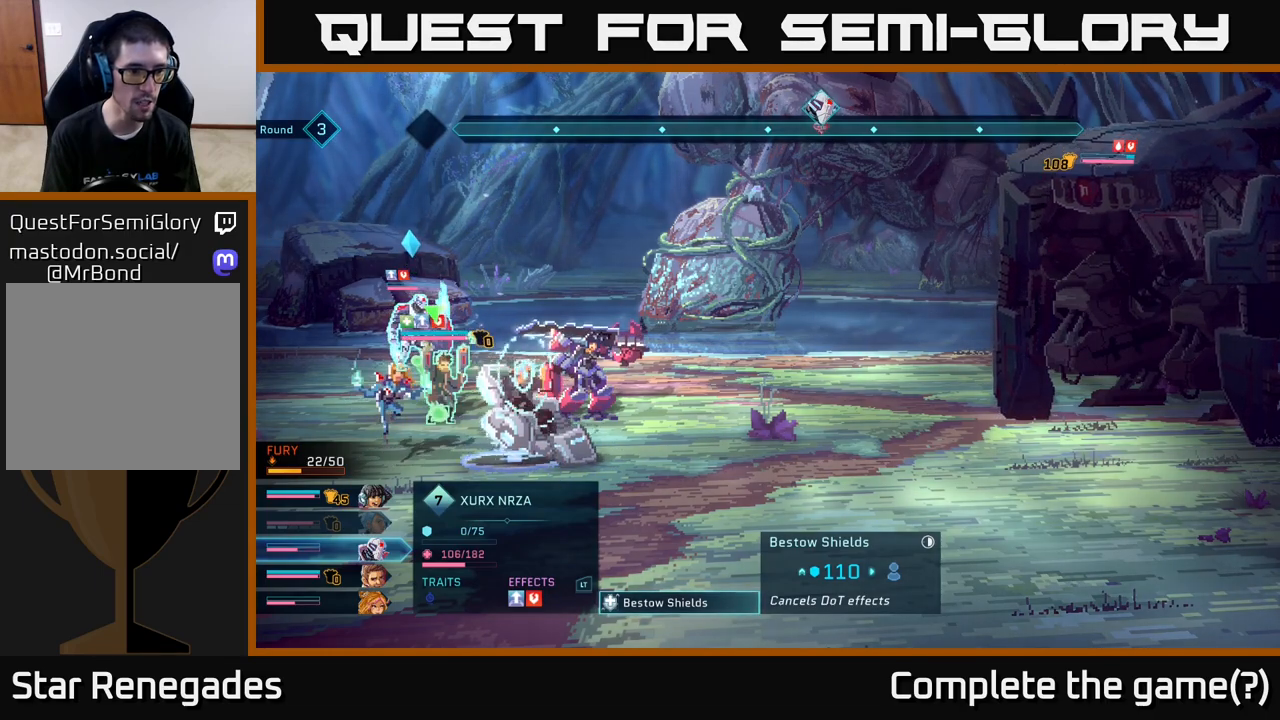
{"buttons": [], "left_stick": "center", "right_stick": "center", "events": [[17, "left_stick", "center"], [150, "left_stick", "down"], [317, "left_stick", "center"]]}
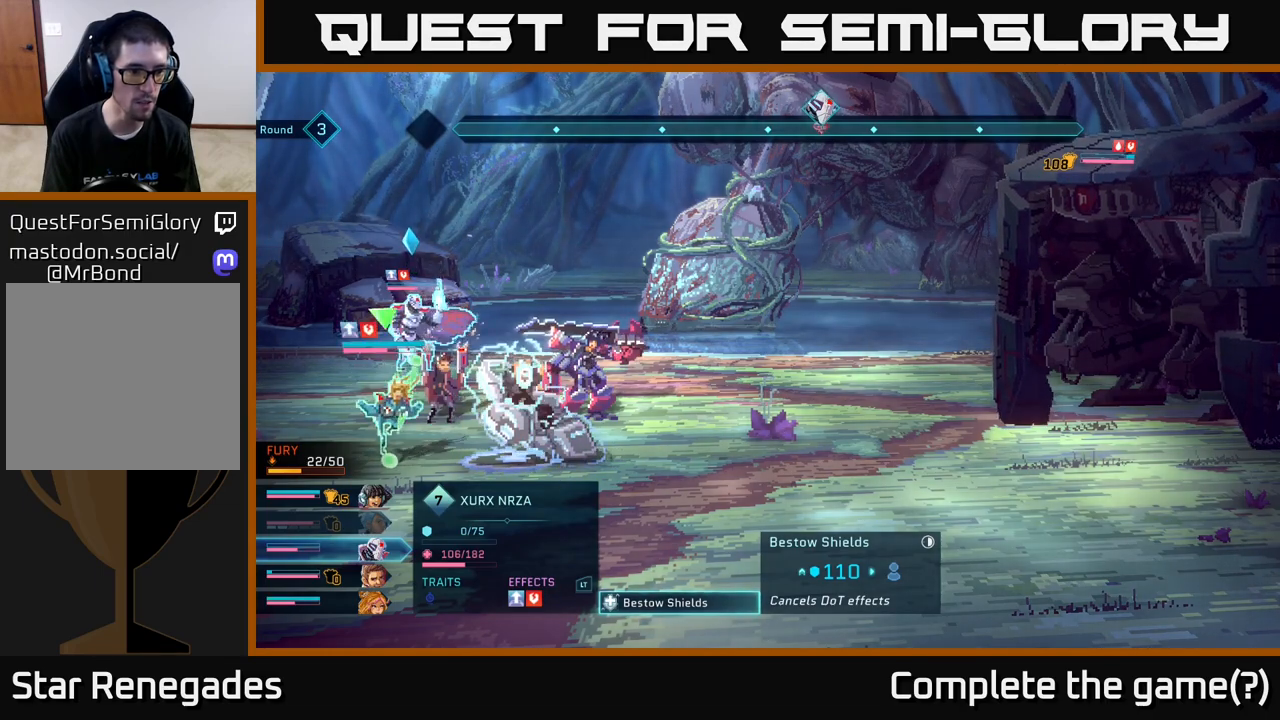
{"buttons": [], "left_stick": "center", "right_stick": "center", "events": [[133, "left_stick", "up"], [250, "left_stick", "center"], [333, "left_stick", "up"], [467, "left_stick", "center"]]}
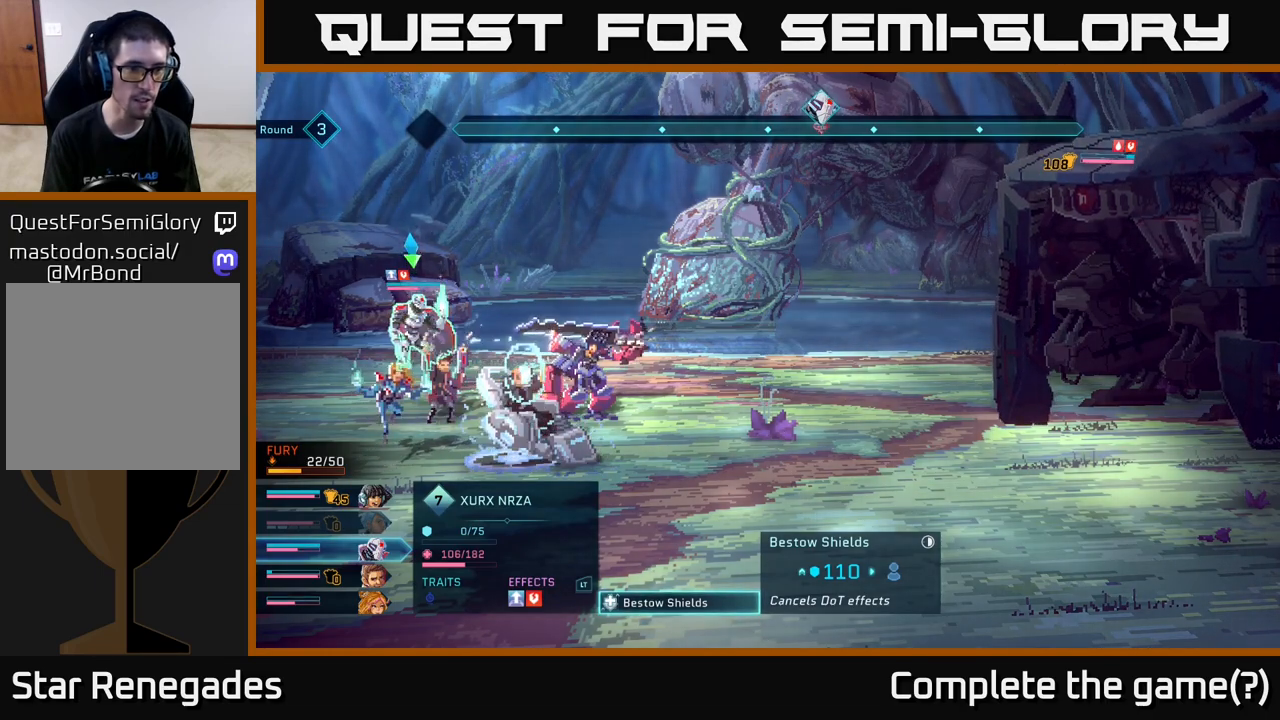
{"buttons": [], "left_stick": "center", "right_stick": "center", "events": [[233, "A", "down"], [317, "A", "up"]]}
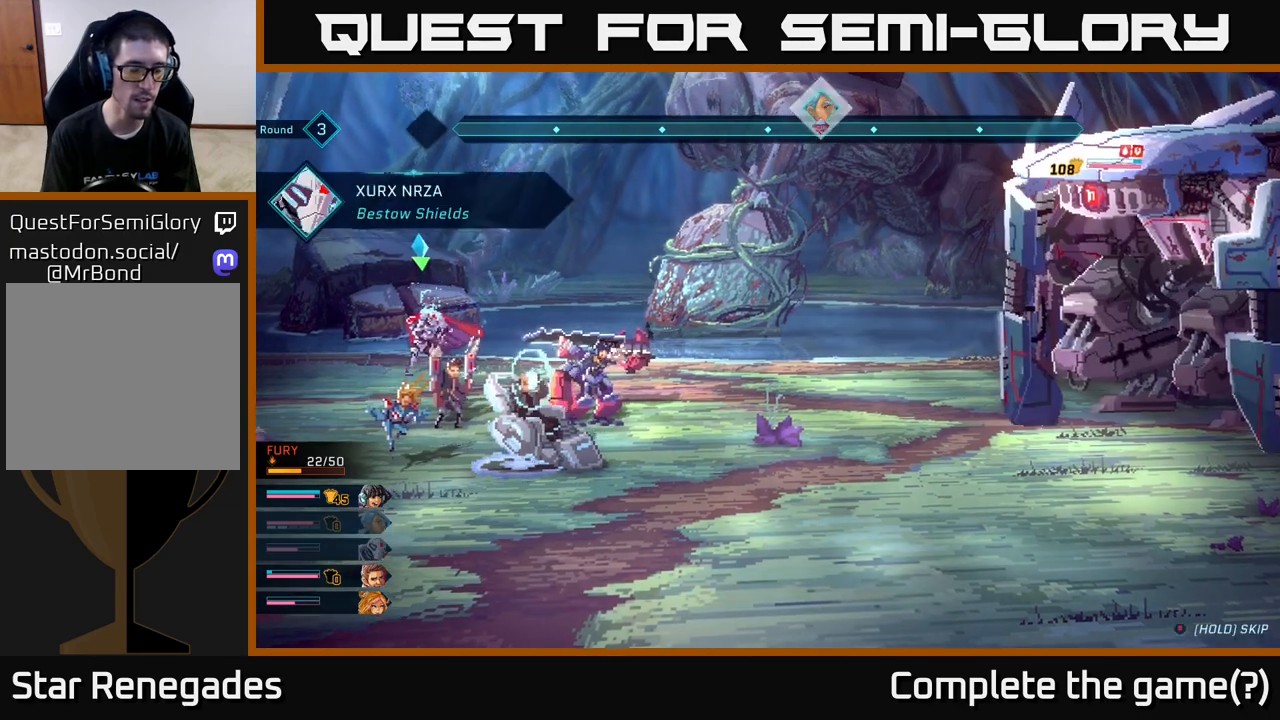
{"buttons": [], "left_stick": "center", "right_stick": "center", "events": []}
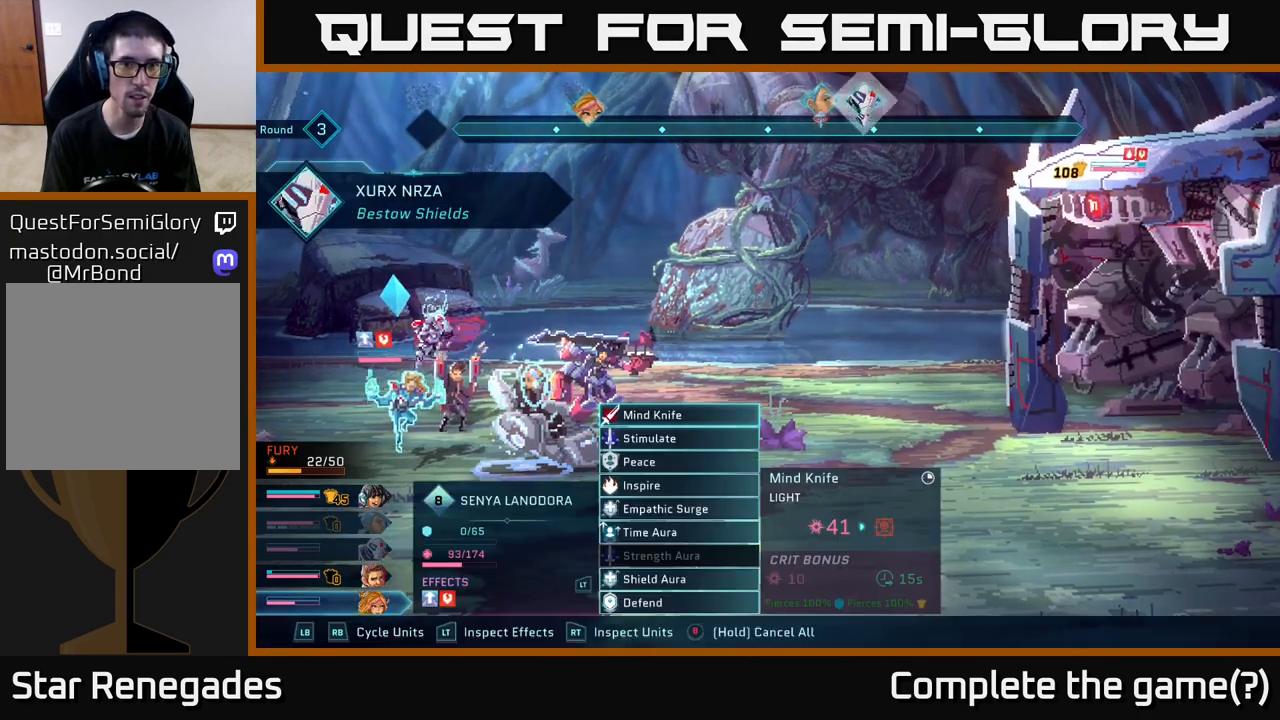
{"buttons": [], "left_stick": "center", "right_stick": "center", "events": []}
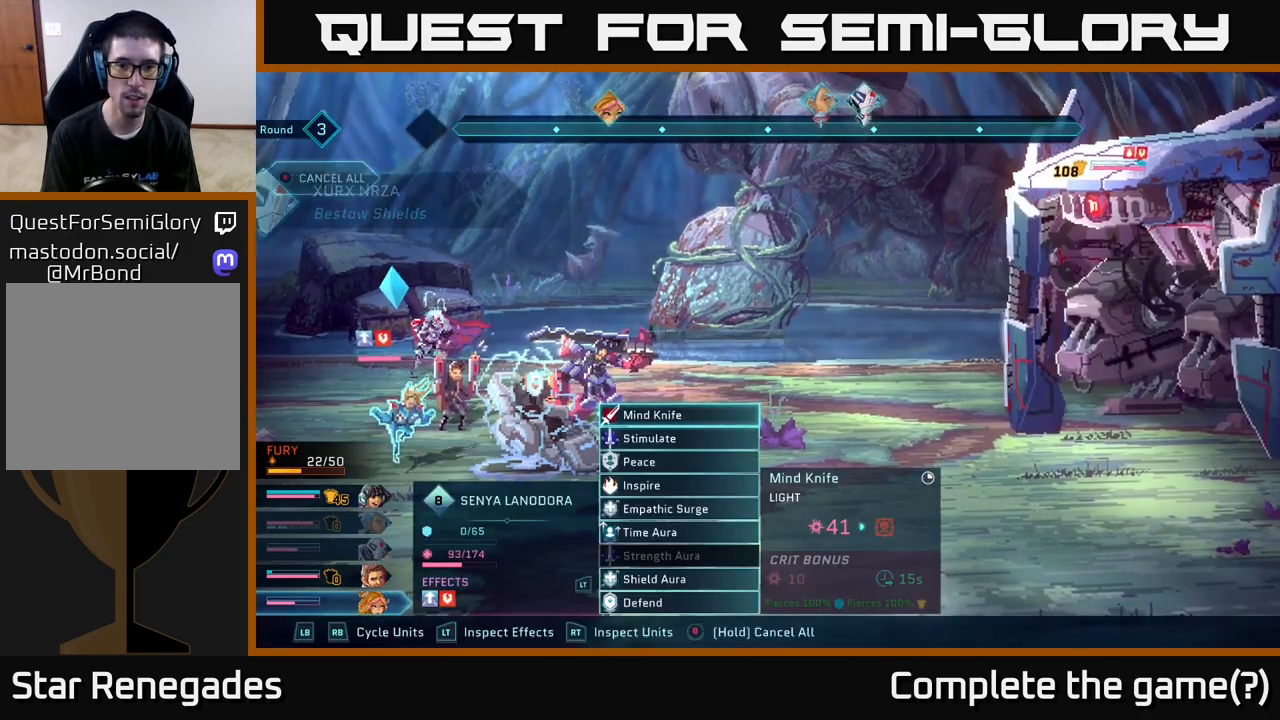
{"buttons": [], "left_stick": "center", "right_stick": "center", "events": []}
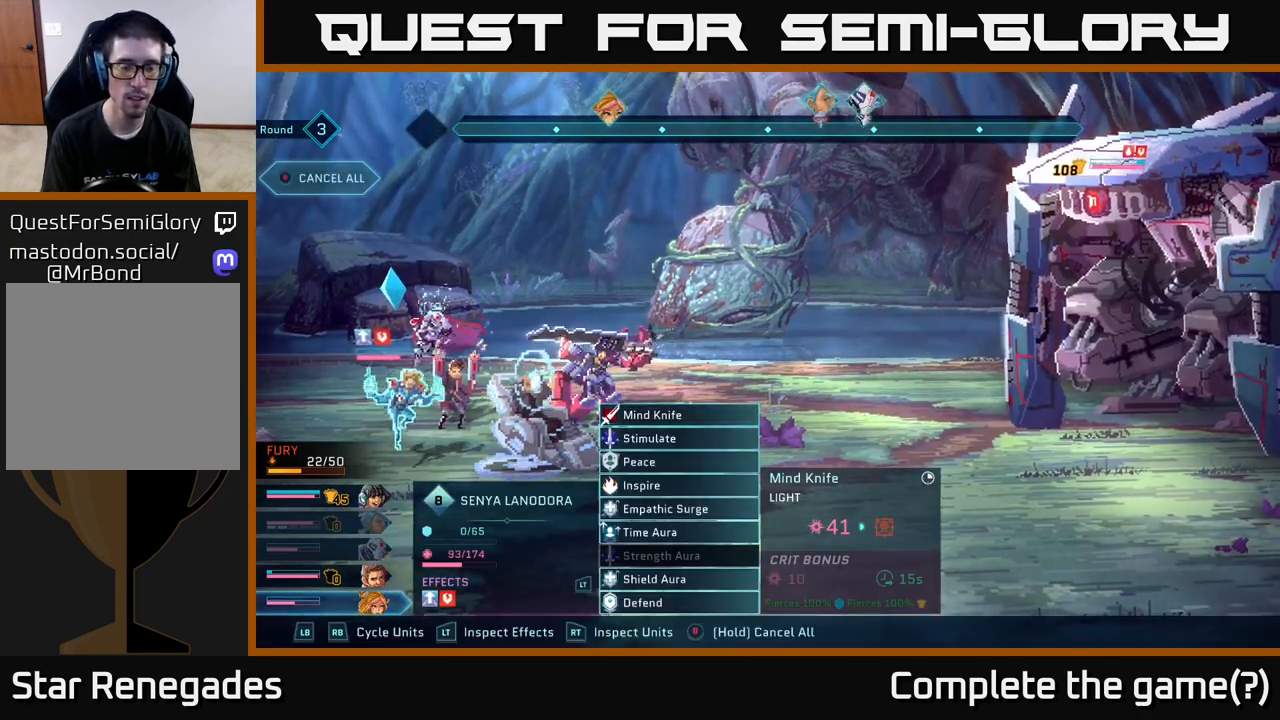
{"buttons": [], "left_stick": "center", "right_stick": "center", "events": []}
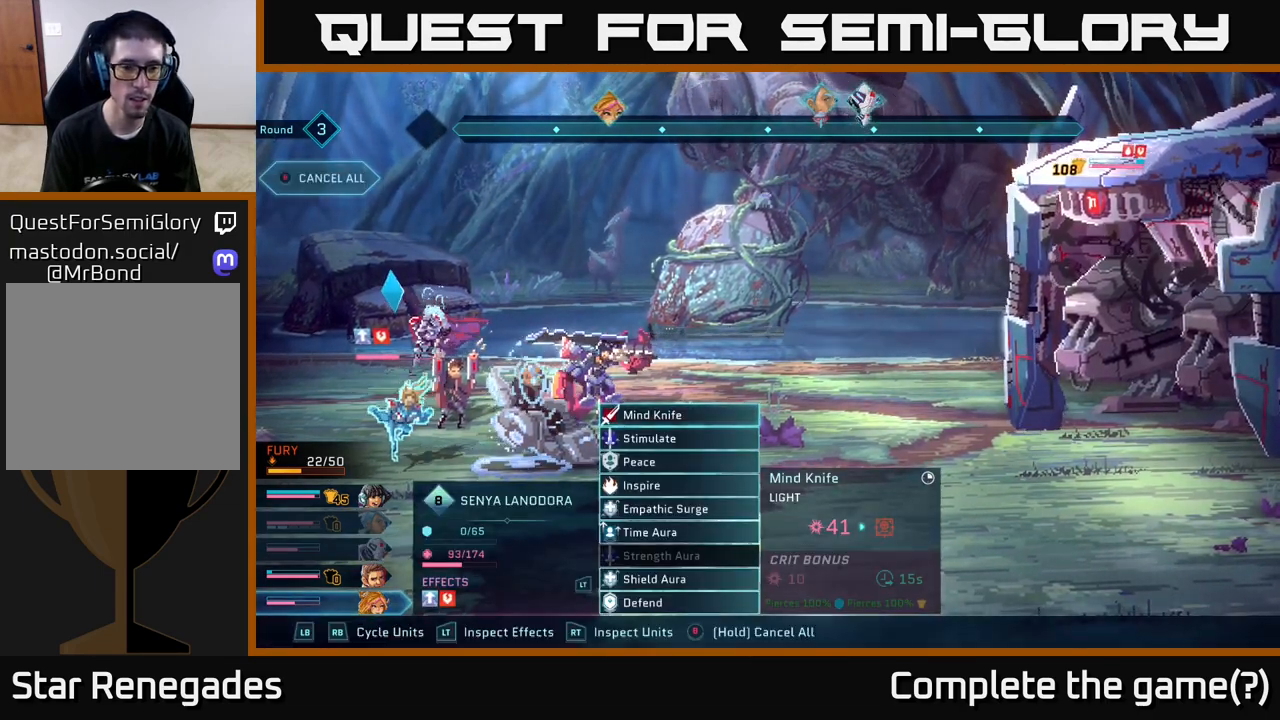
{"buttons": [], "left_stick": "center", "right_stick": "center", "events": []}
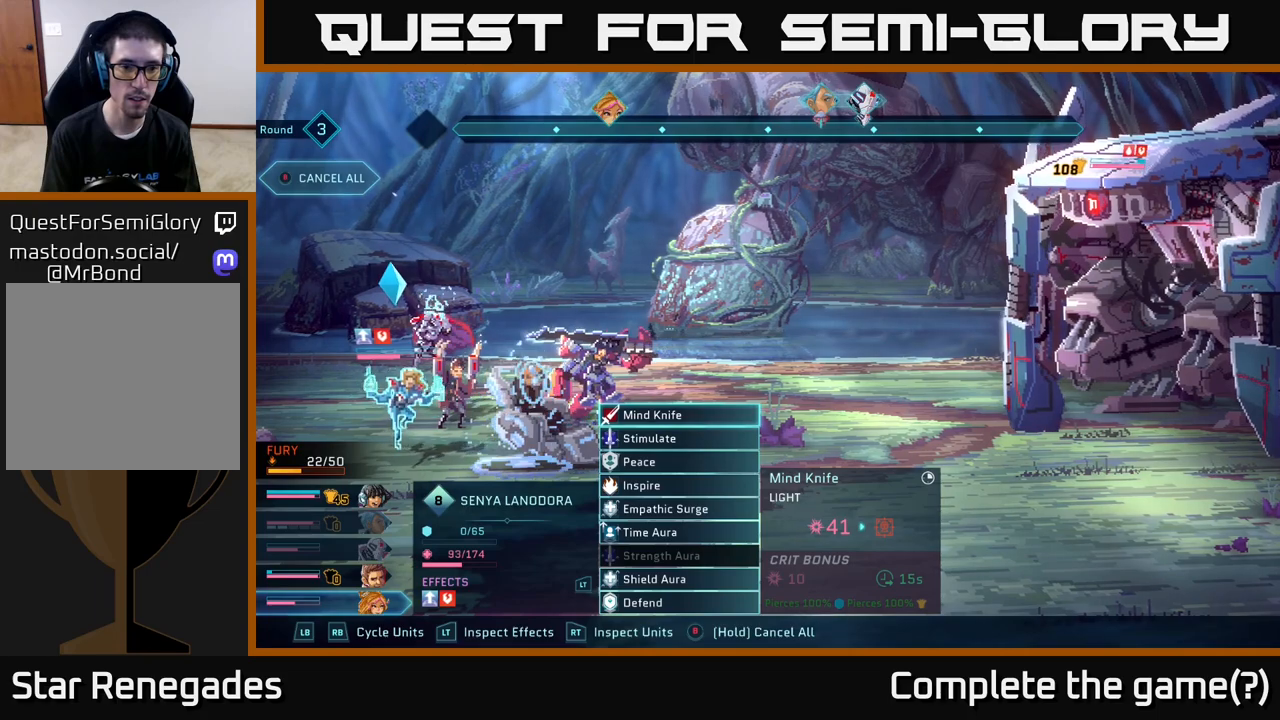
{"buttons": [], "left_stick": "center", "right_stick": "center", "events": [[83, "left_stick", "down"], [217, "A", "down"], [283, "A", "up"], [283, "left_stick", "center"]]}
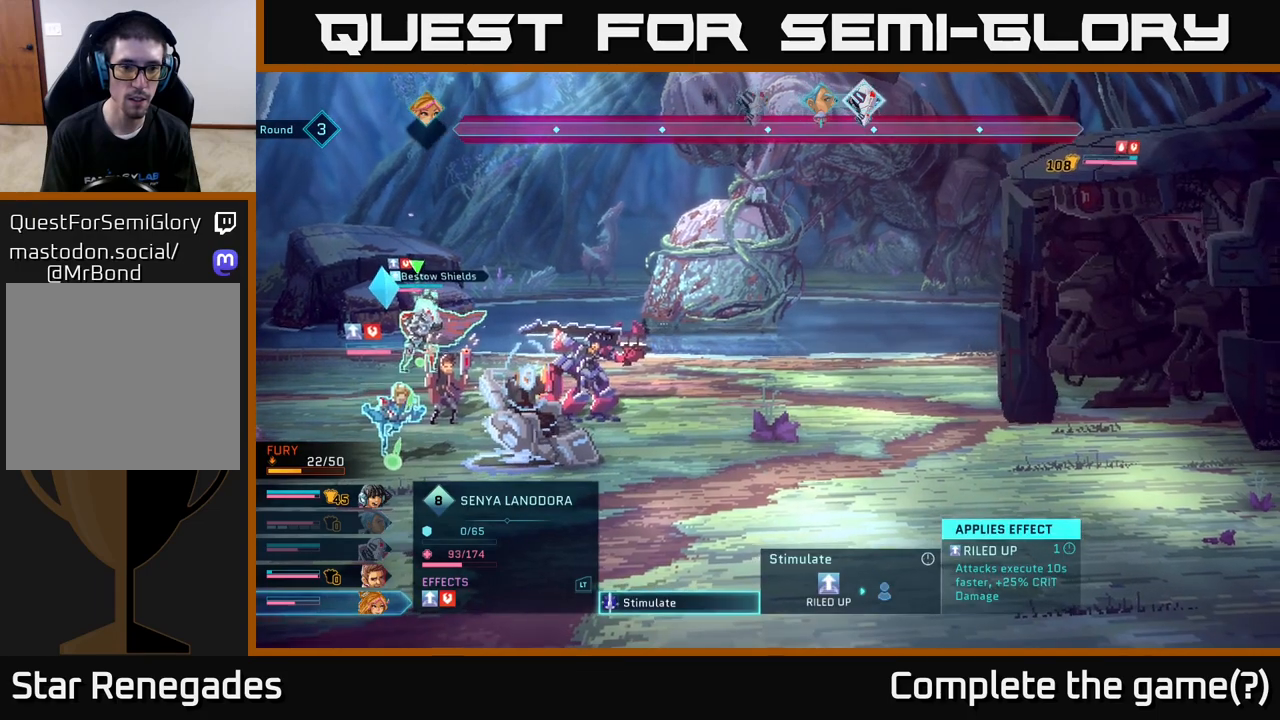
{"buttons": ["B"], "left_stick": "center", "right_stick": "center", "events": [[67, "left_stick", "right"], [267, "left_stick", "center"], [483, "B", "down"]]}
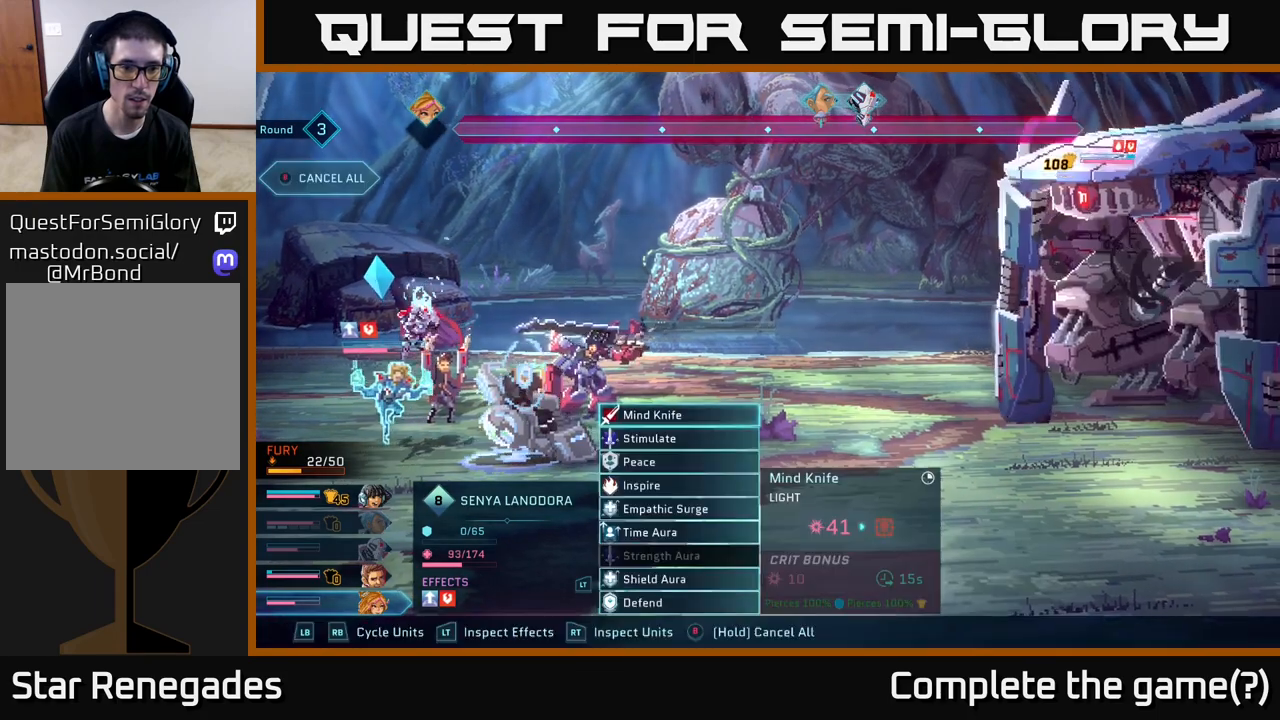
{"buttons": [], "left_stick": "center", "right_stick": "center", "events": [[50, "B", "up"], [267, "R1", "down"], [367, "R1", "up"]]}
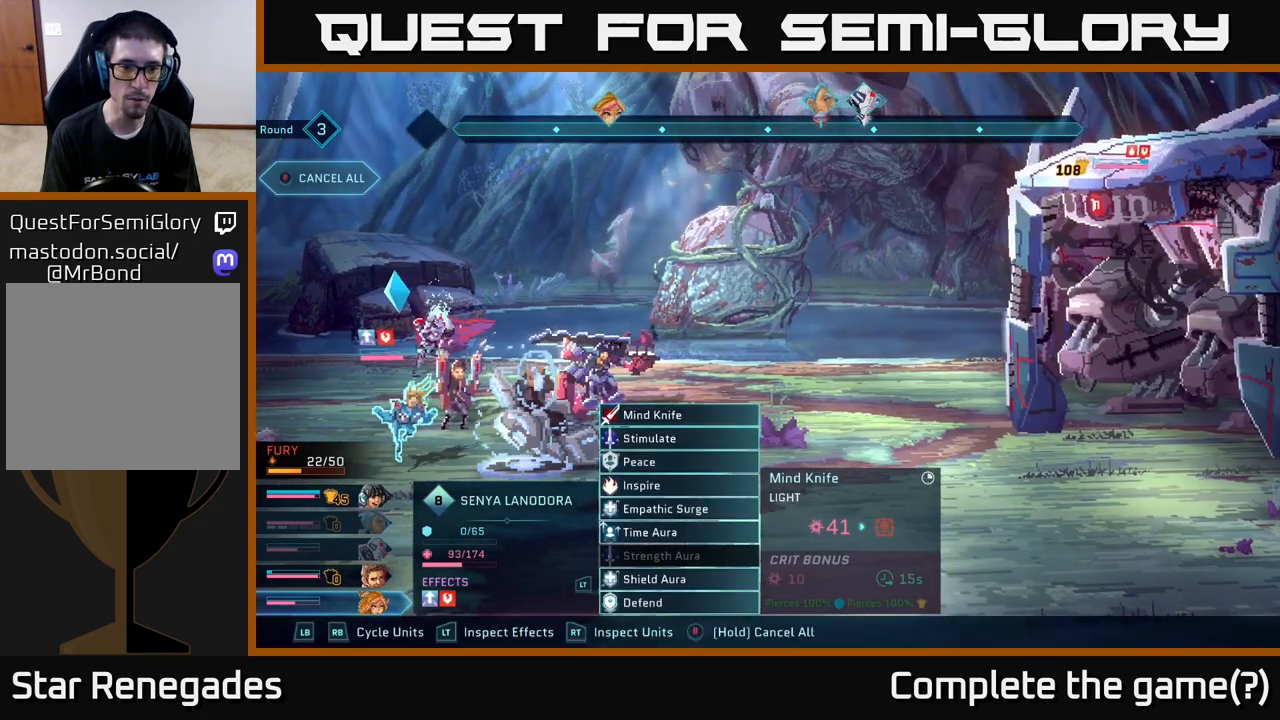
{"buttons": [], "left_stick": "center", "right_stick": "center", "events": [[83, "R1", "down"], [183, "R1", "up"]]}
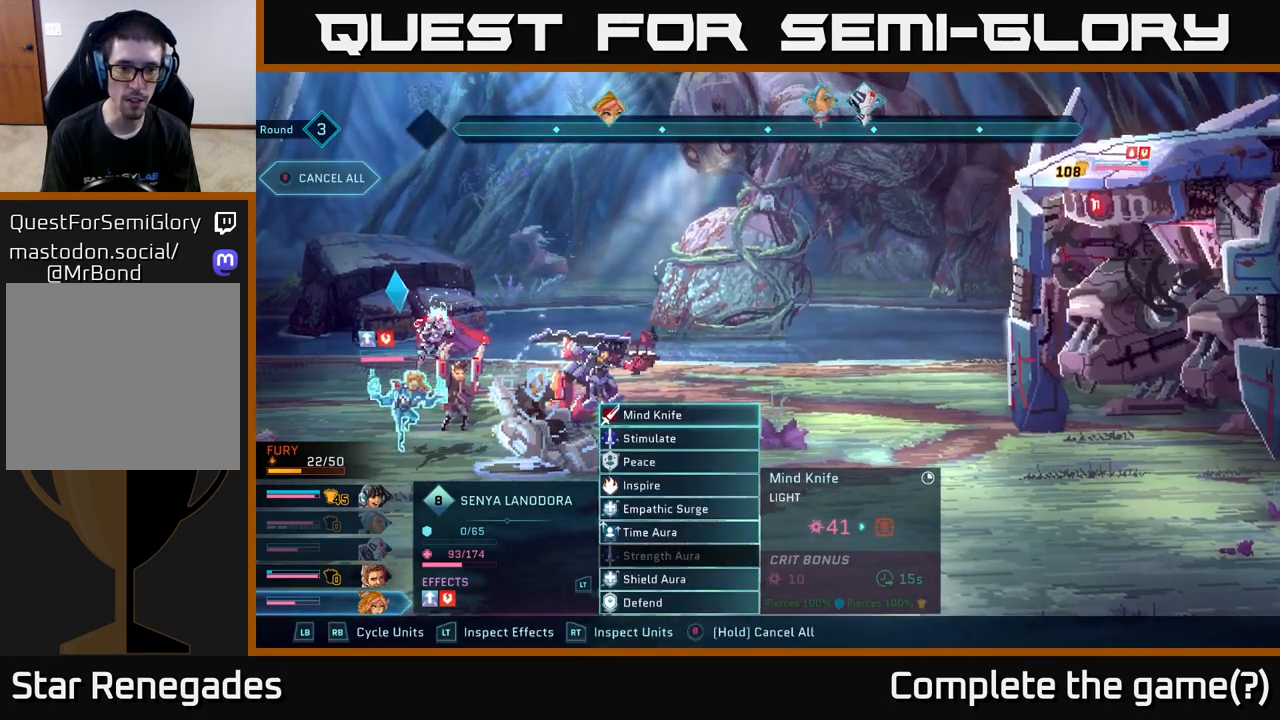
{"buttons": [], "left_stick": "center", "right_stick": "center", "events": [[233, "L1", "down"], [383, "L1", "up"]]}